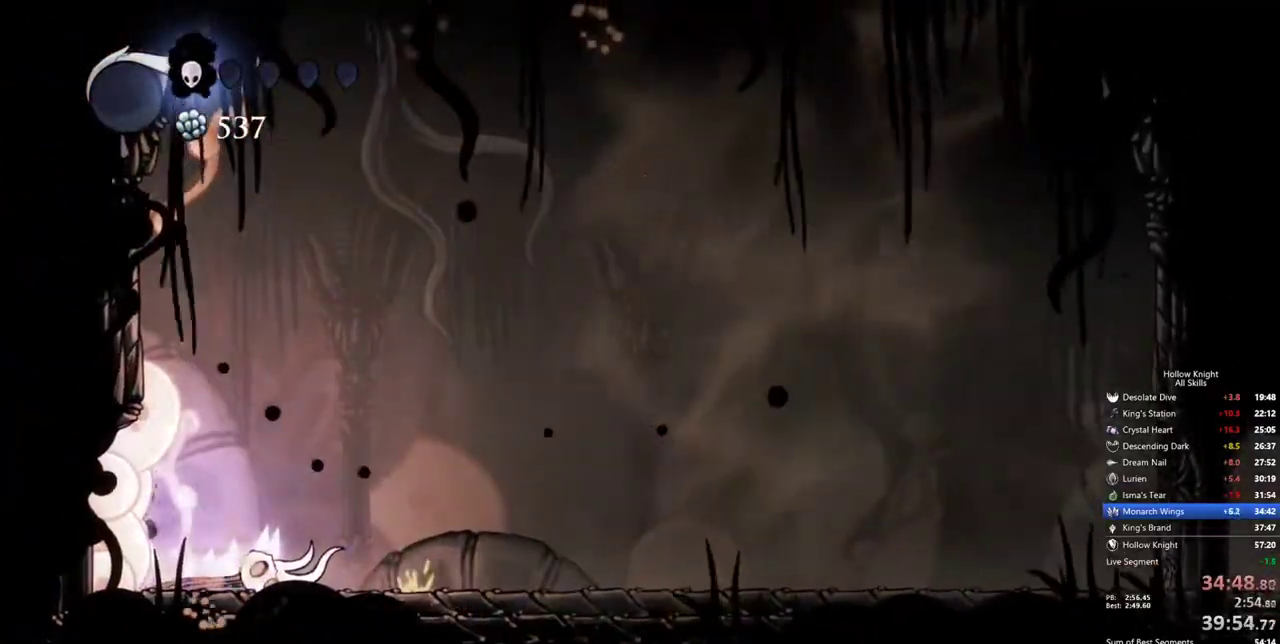
Gameplay with keyboard; each line is a JSON object with the keys held at the frame after it. "events" lists presses ("down") and releases ("up") of "cdash", "dash", "dnail", "down", "heal", "inv", "jump", "left", "nail", "right", "spell" and "up" between this image and that frame as [ms after this image, input, new state], when the widget could be followed in between. No other keys are recorded. Mouse input is not recorded. Key names are as the overlay labels them; some are game actions (e.g. jump) rather than physical keys.
{"keys": ["cdash"], "events": []}
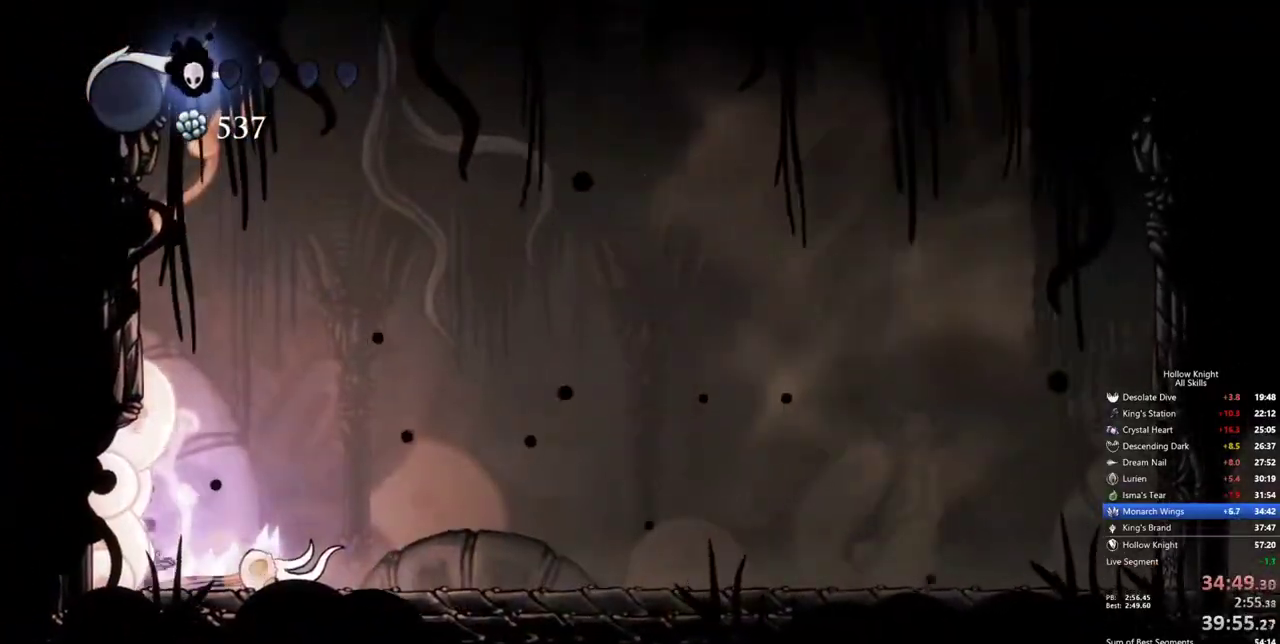
{"keys": ["cdash"], "events": []}
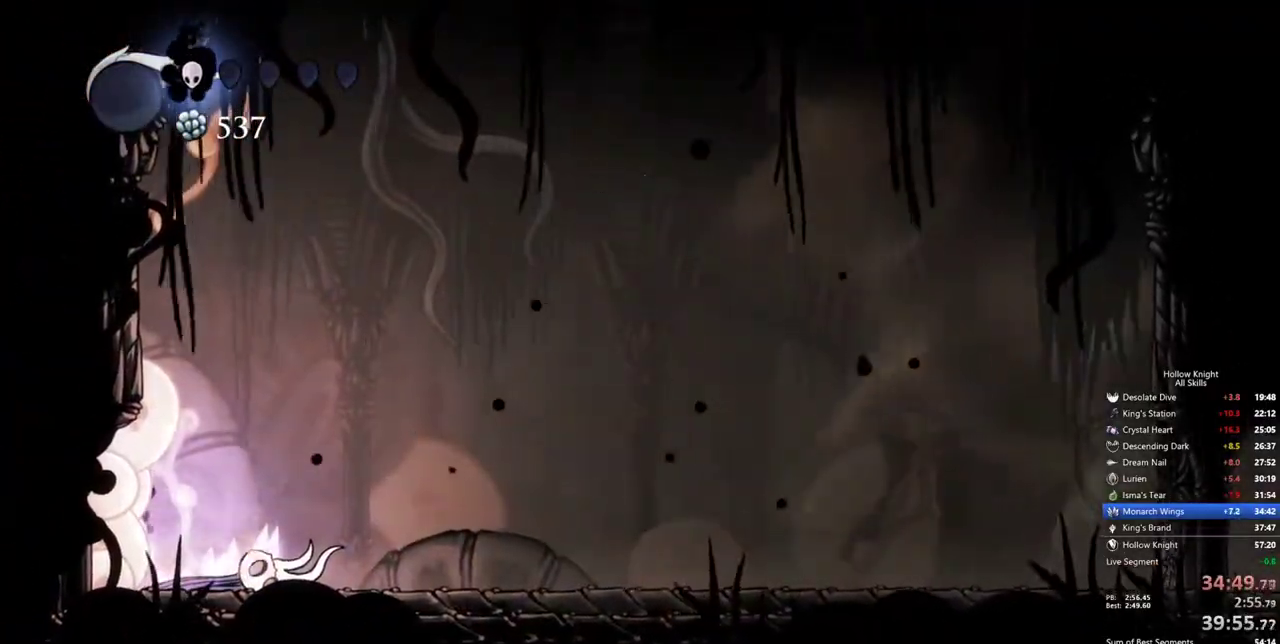
{"keys": ["cdash"], "events": []}
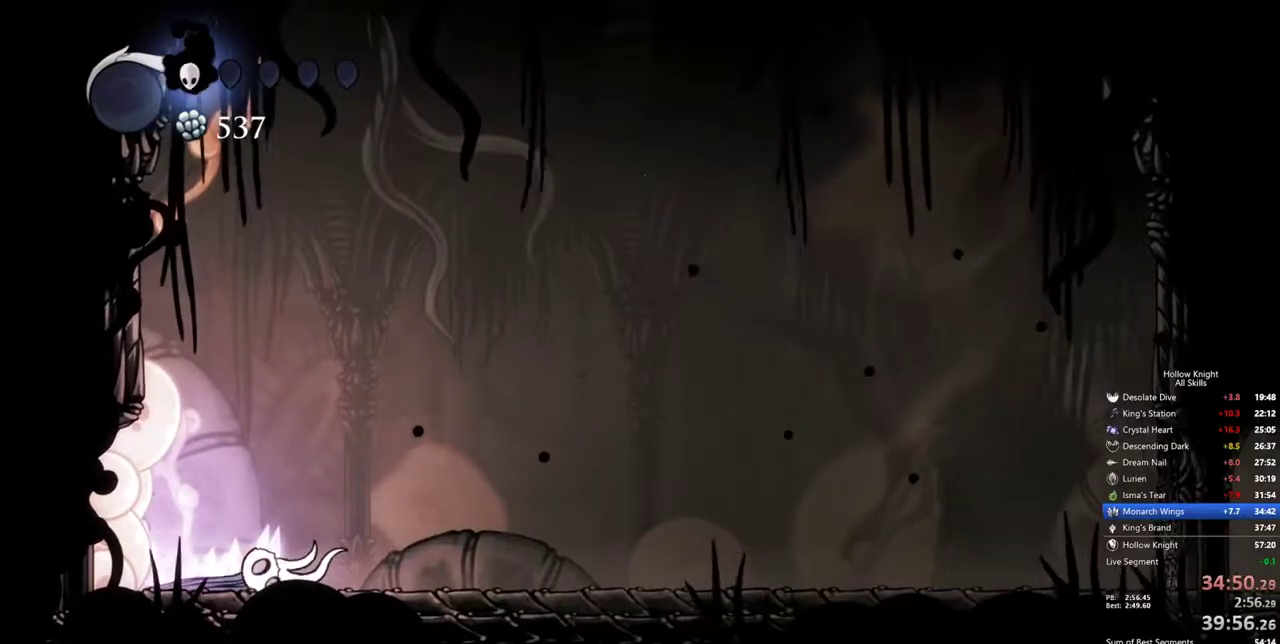
{"keys": ["cdash"], "events": []}
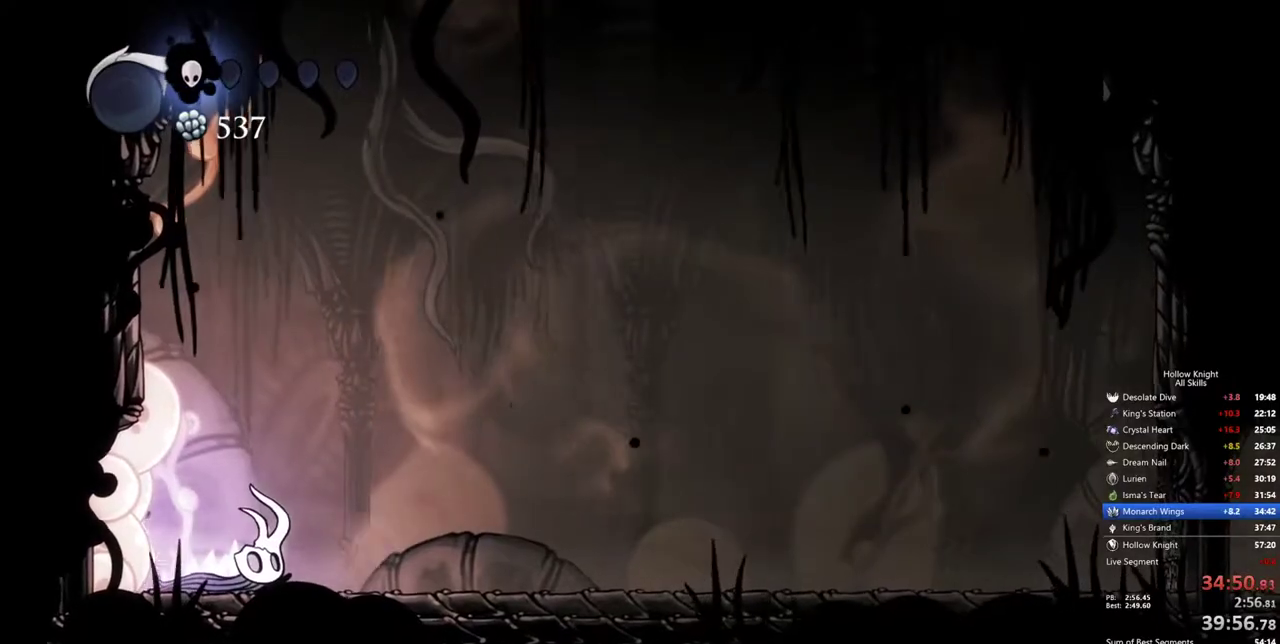
{"keys": ["cdash"], "events": []}
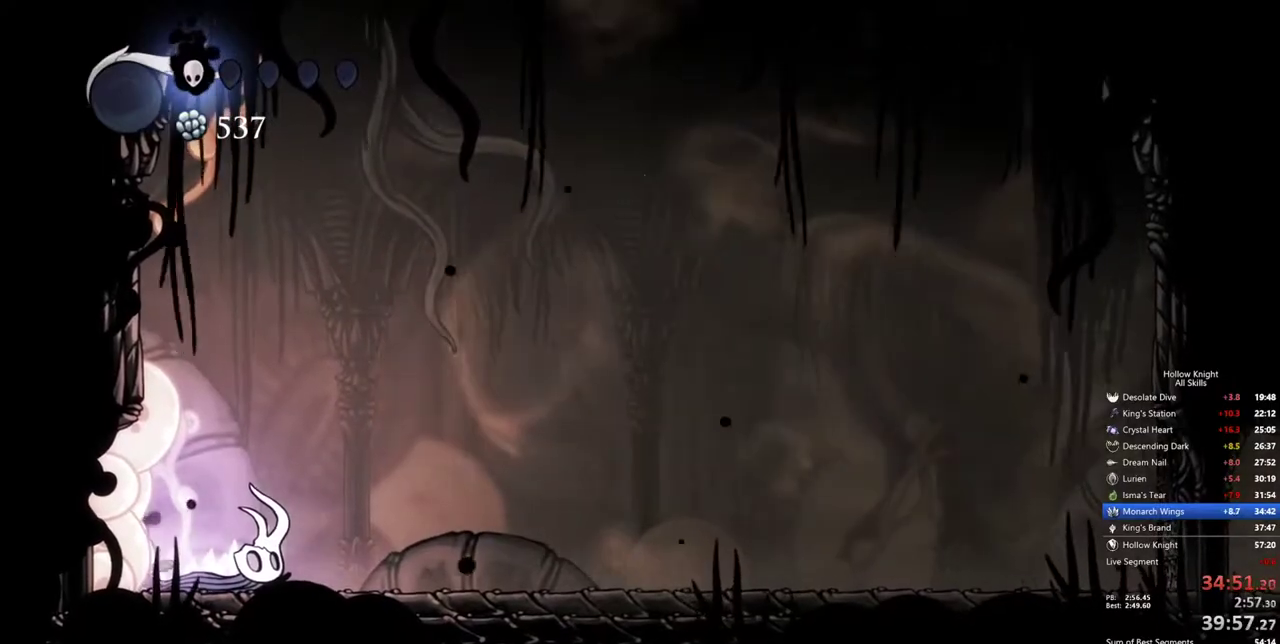
{"keys": ["cdash"], "events": []}
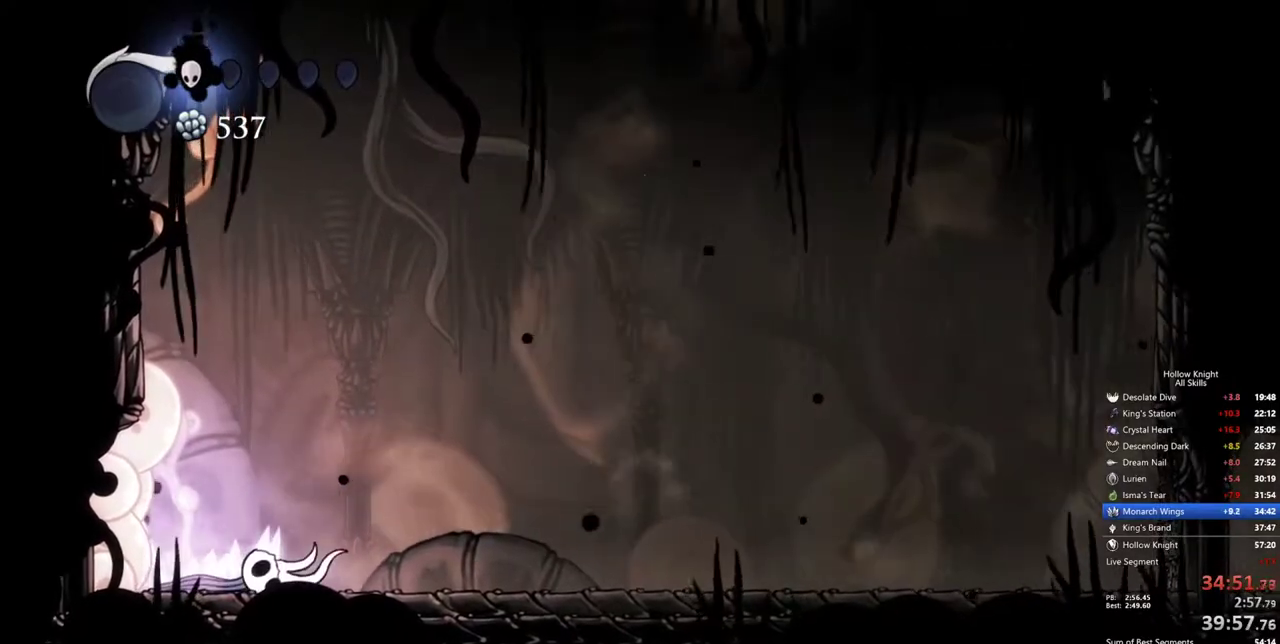
{"keys": ["cdash"], "events": []}
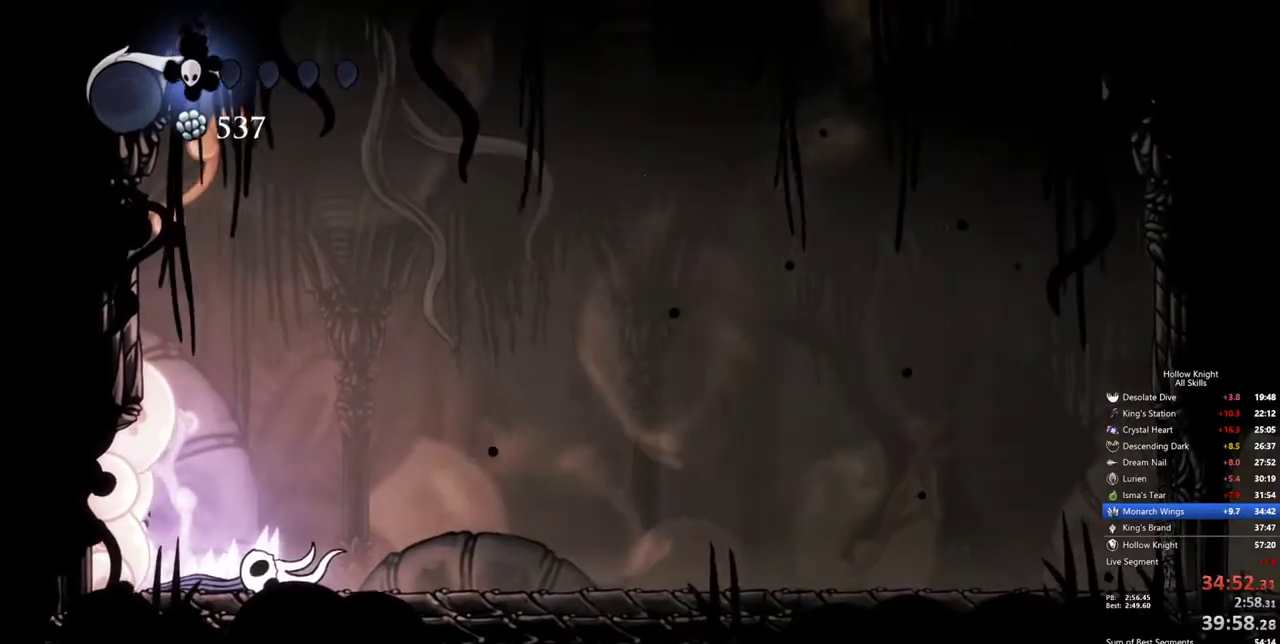
{"keys": ["cdash"], "events": []}
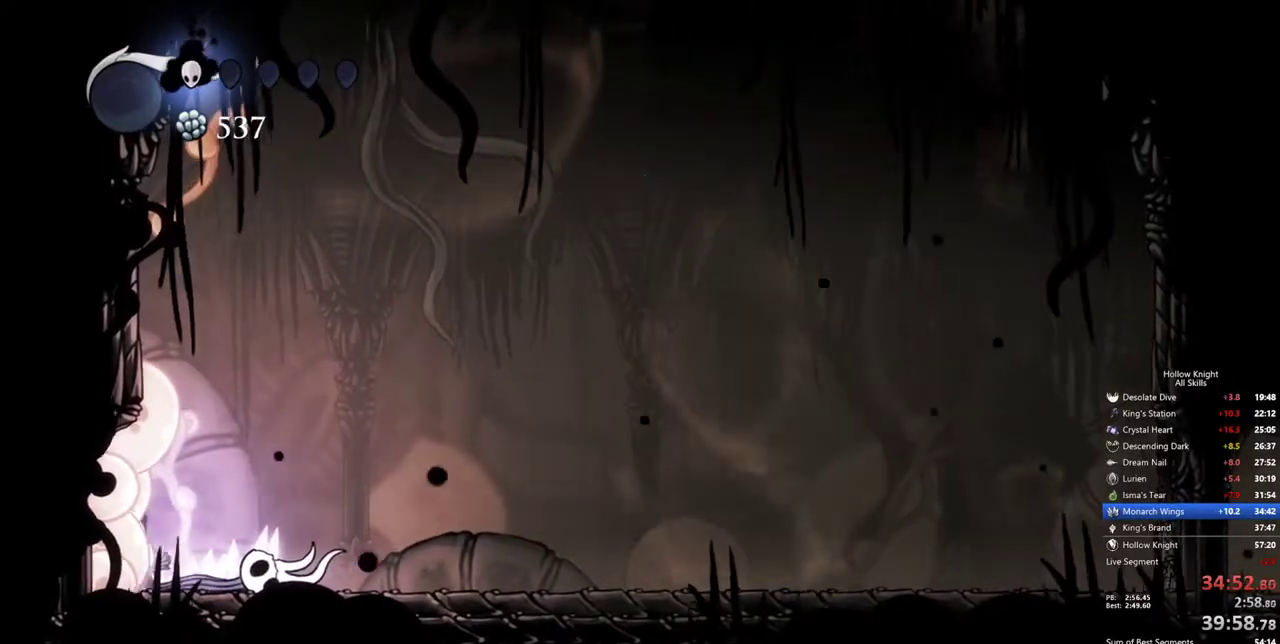
{"keys": ["cdash"], "events": []}
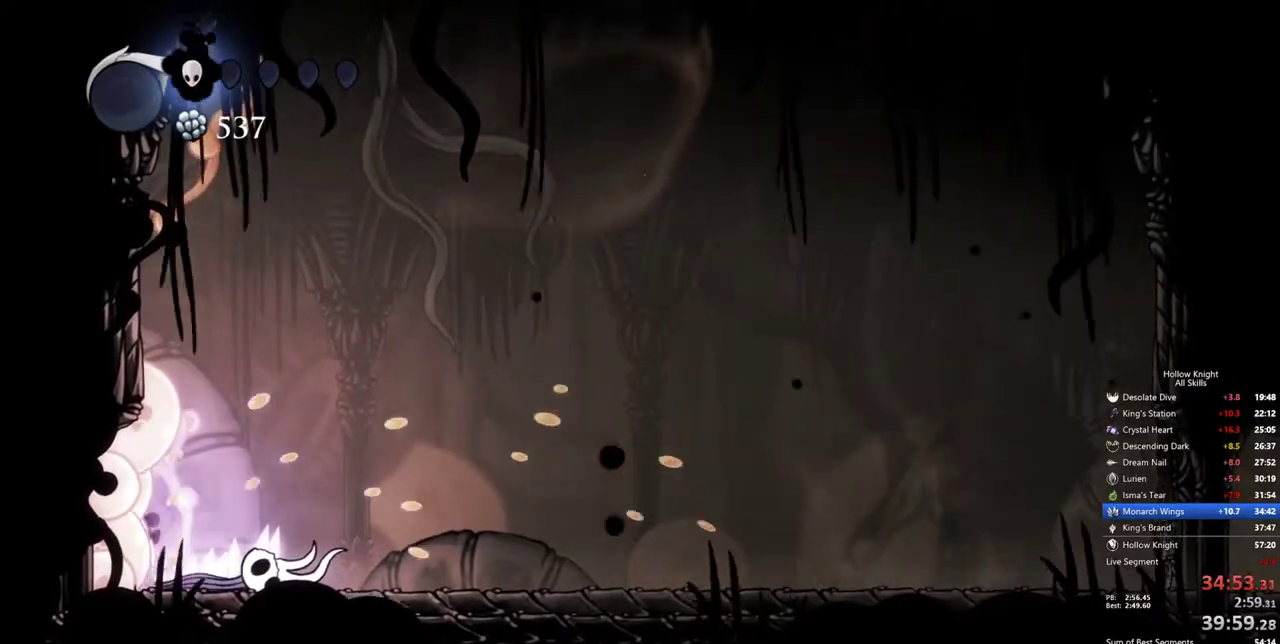
{"keys": ["cdash"], "events": []}
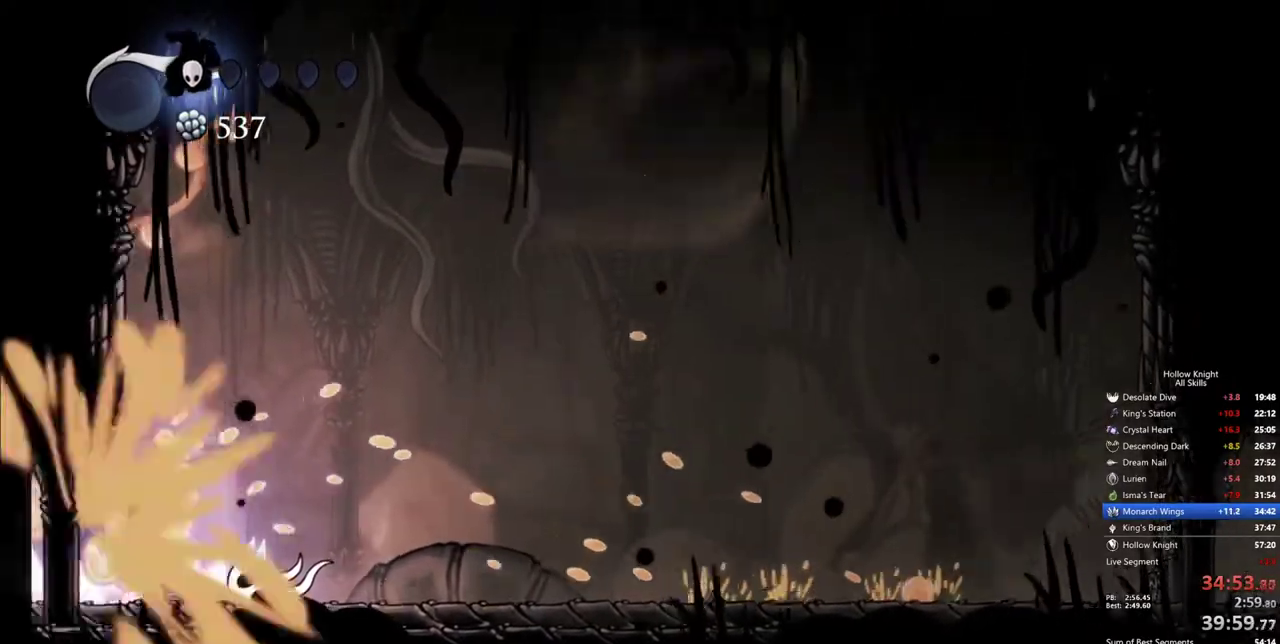
{"keys": [], "events": [[267, "cdash", "up"]]}
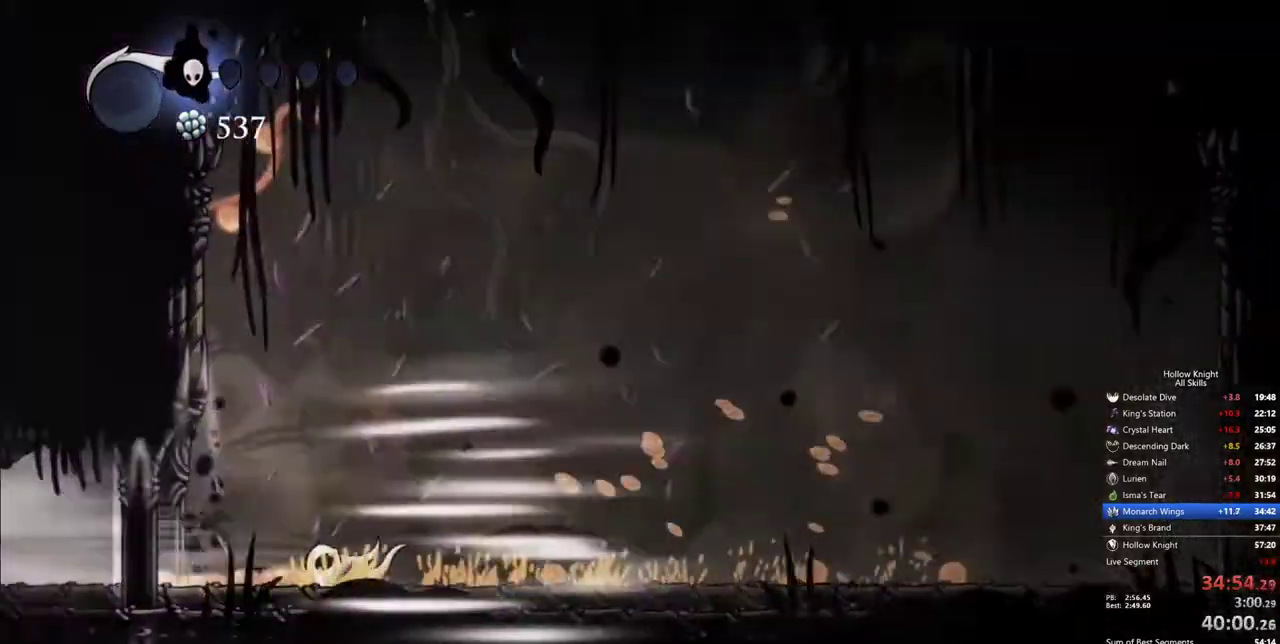
{"keys": [], "events": []}
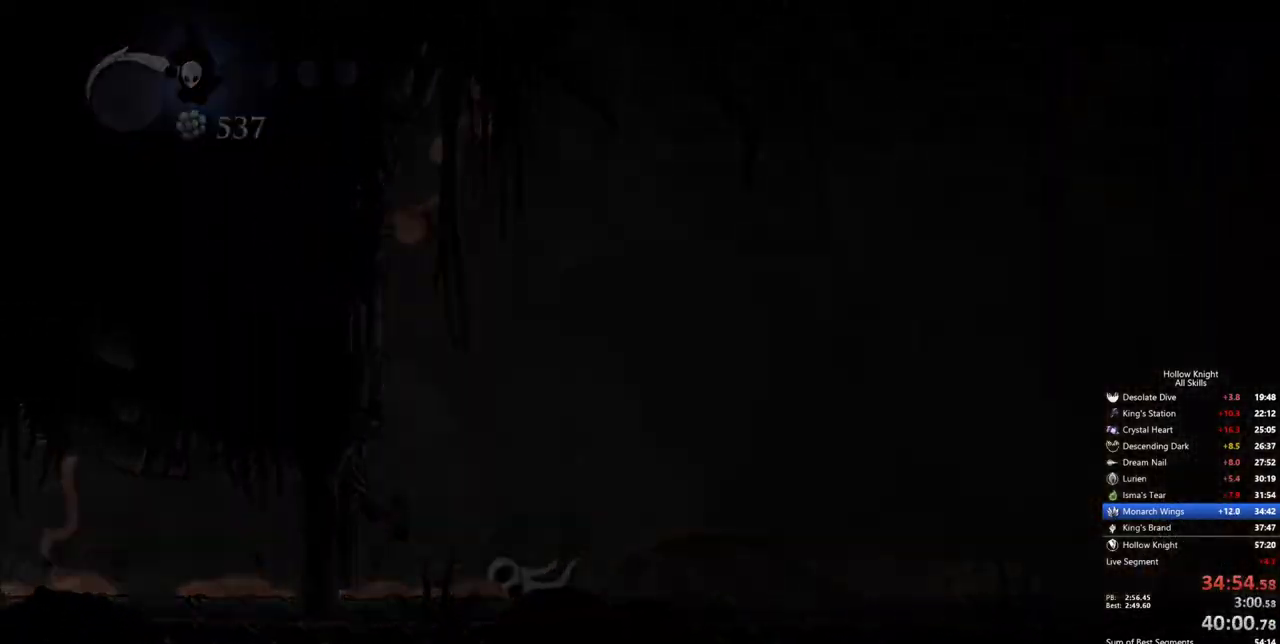
{"keys": [], "events": []}
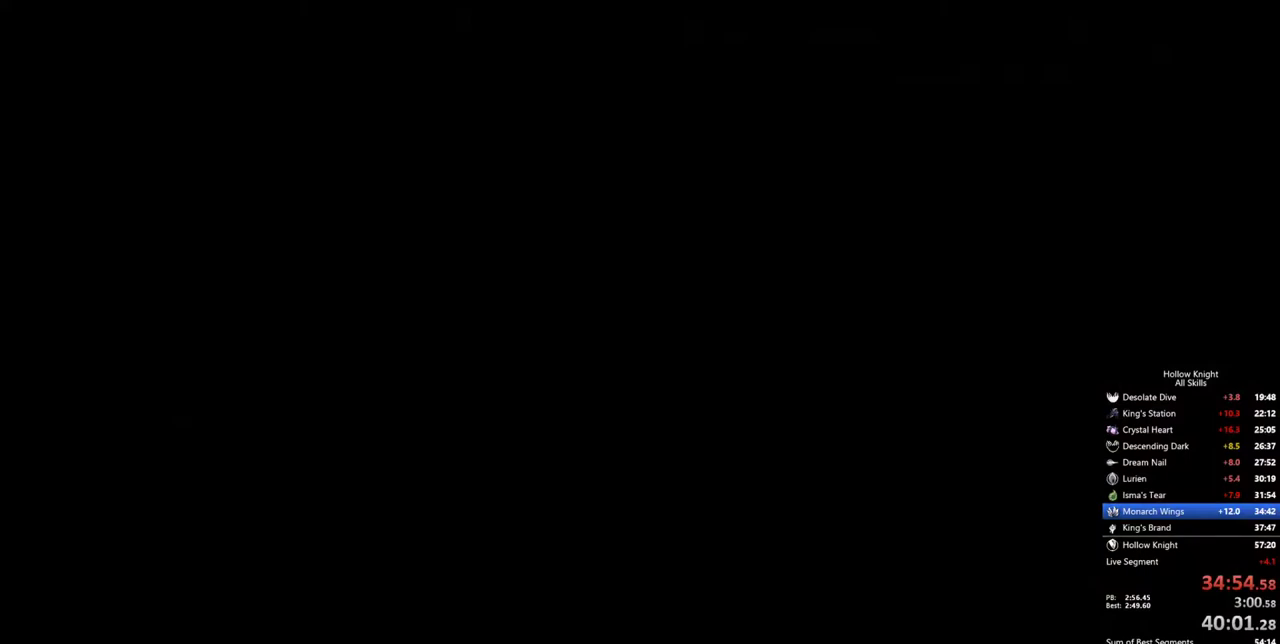
{"keys": [], "events": []}
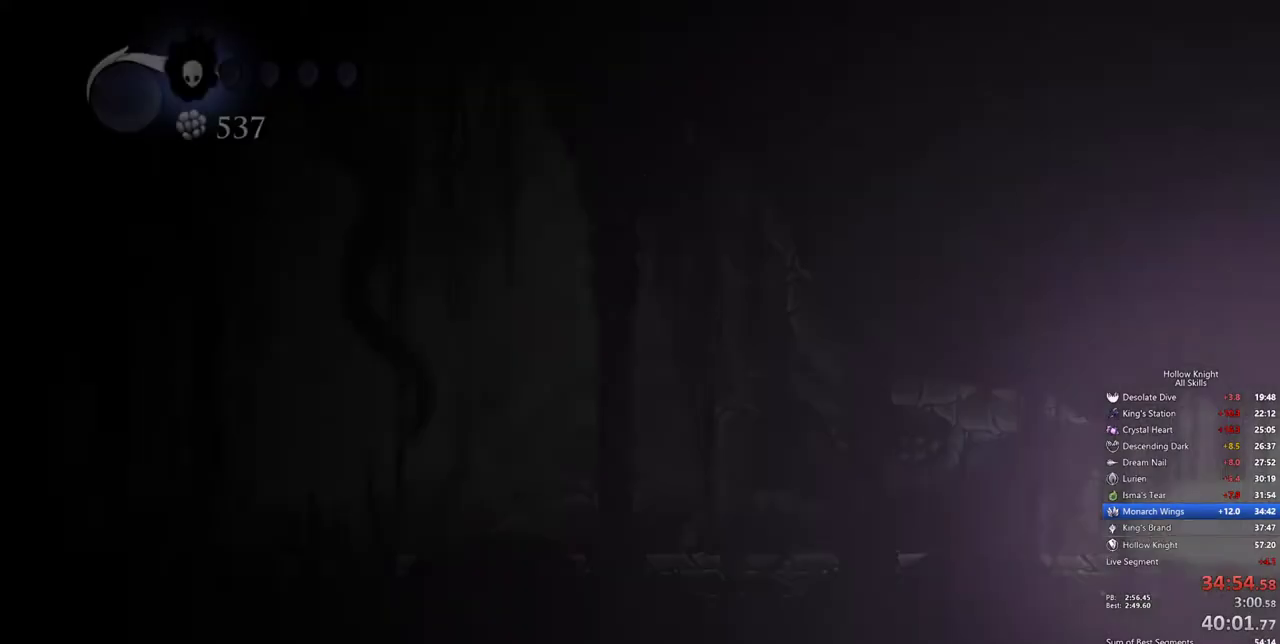
{"keys": [], "events": []}
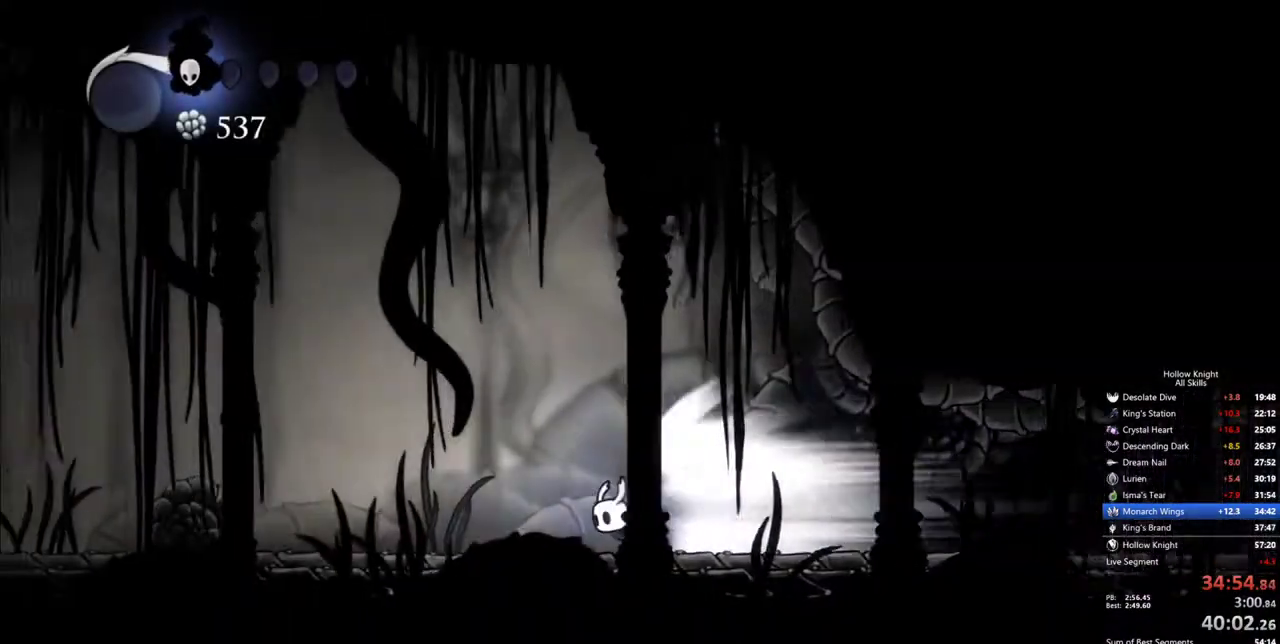
{"keys": ["cdash"], "events": [[484, "cdash", "down"]]}
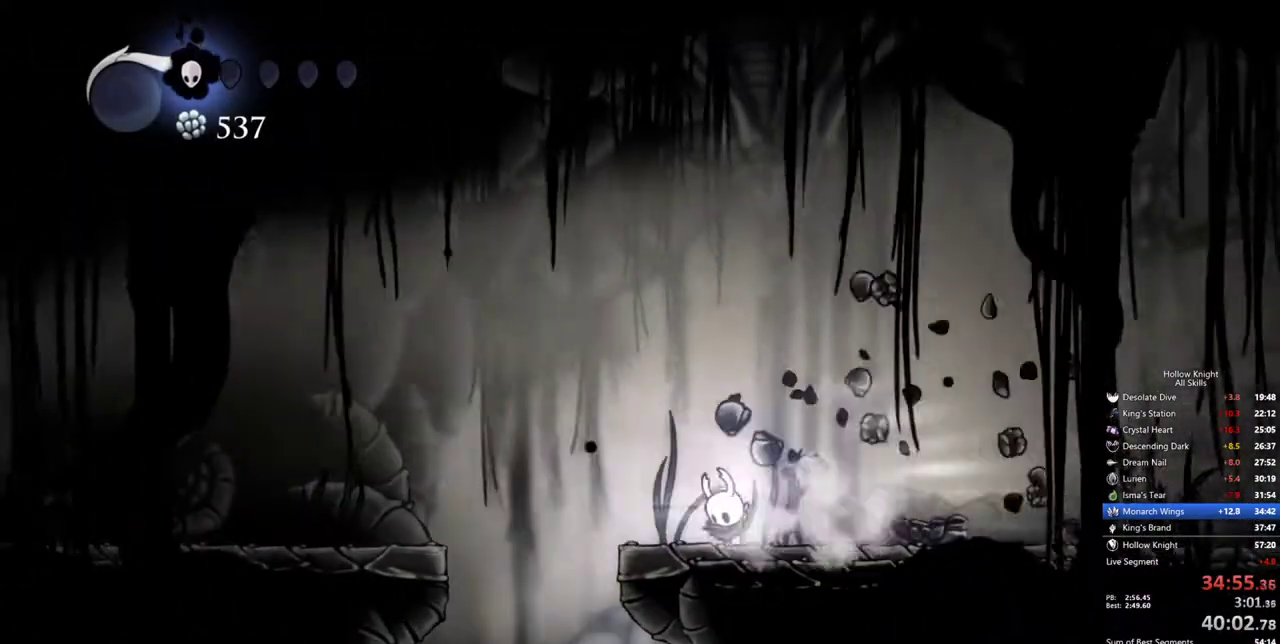
{"keys": [], "events": [[34, "cdash", "up"], [450, "left", "down"], [500, "left", "up"]]}
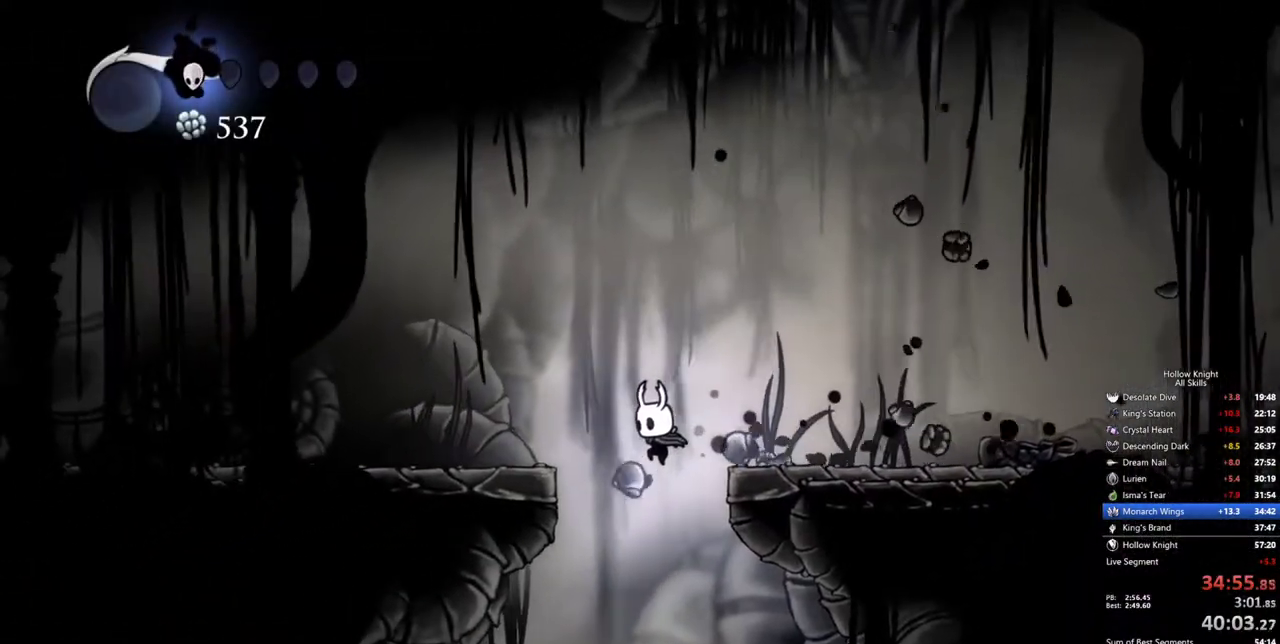
{"keys": ["left"], "events": [[50, "left", "down"], [134, "left", "up"], [334, "left", "down"]]}
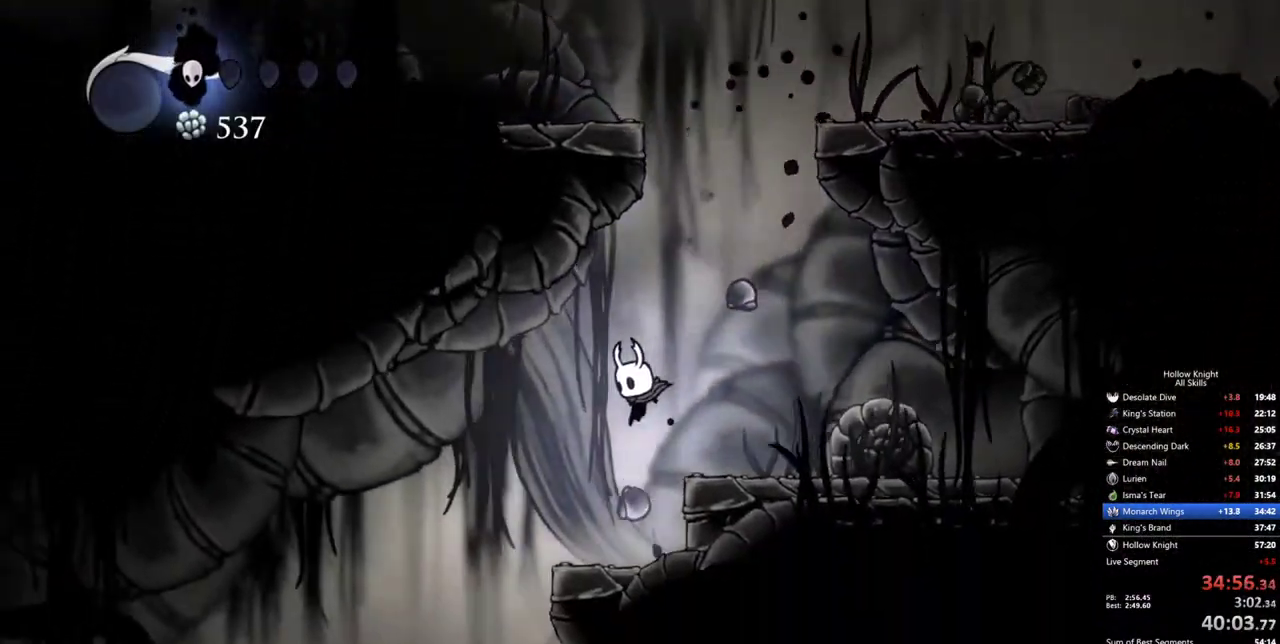
{"keys": ["left"], "events": [[250, "dash", "down"], [300, "dash", "up"]]}
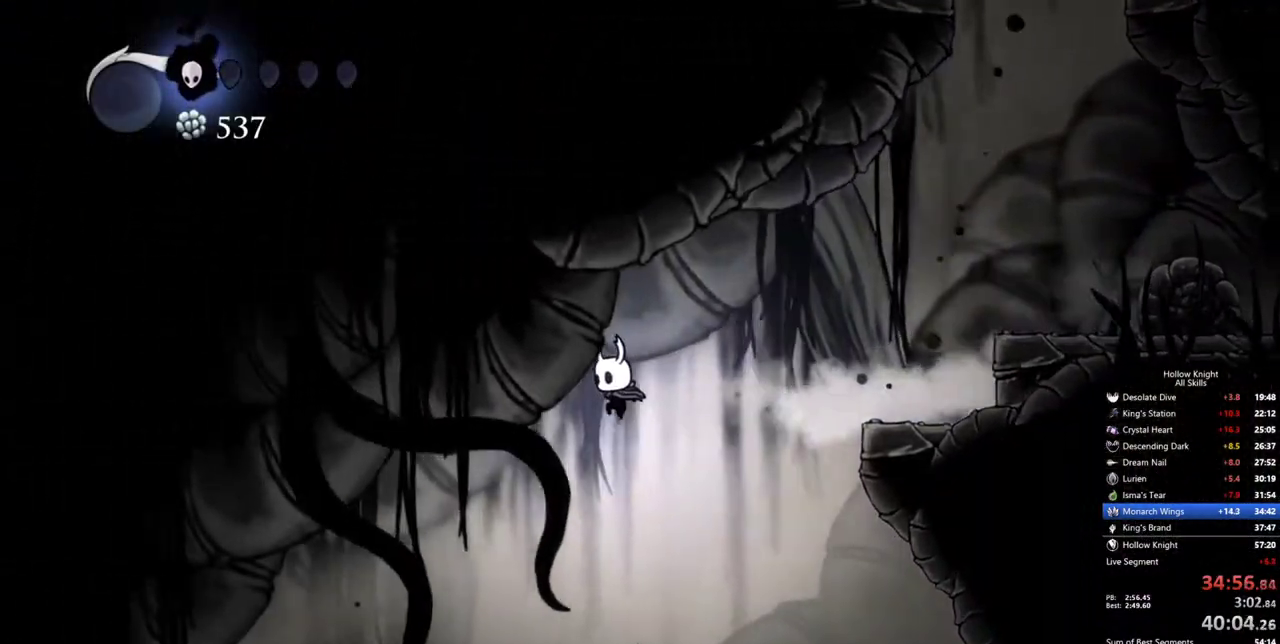
{"keys": ["left"], "events": []}
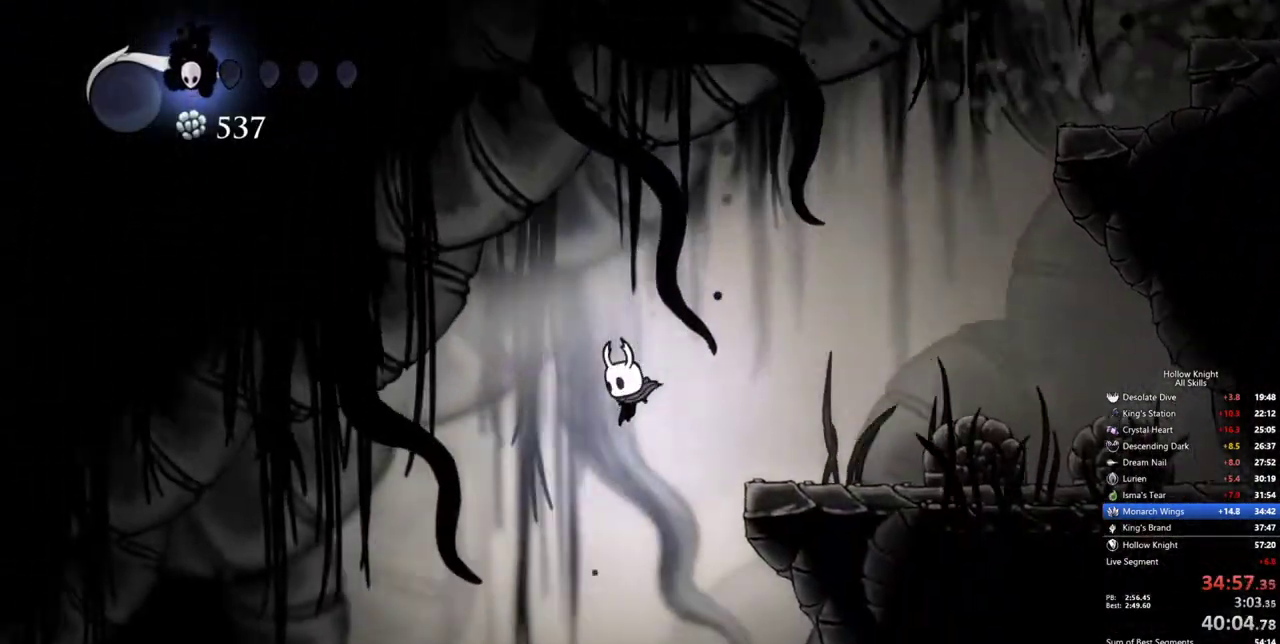
{"keys": ["left"], "events": [[367, "dash", "down"], [467, "dash", "up"]]}
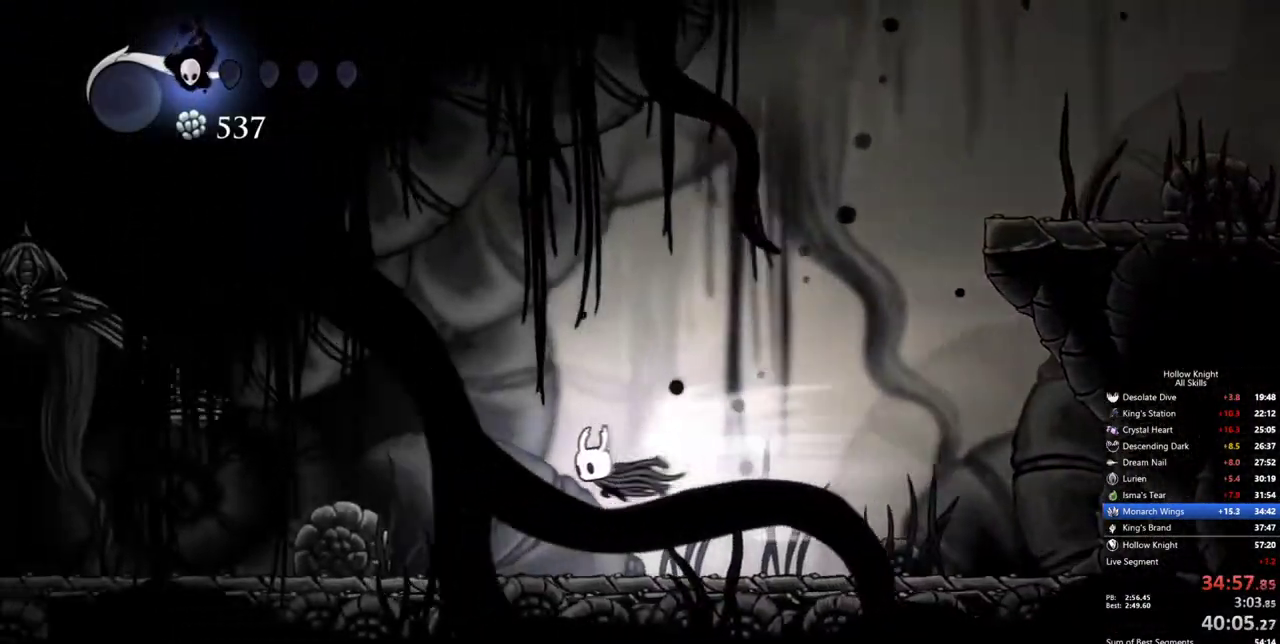
{"keys": ["dash", "left"], "events": [[484, "dash", "down"]]}
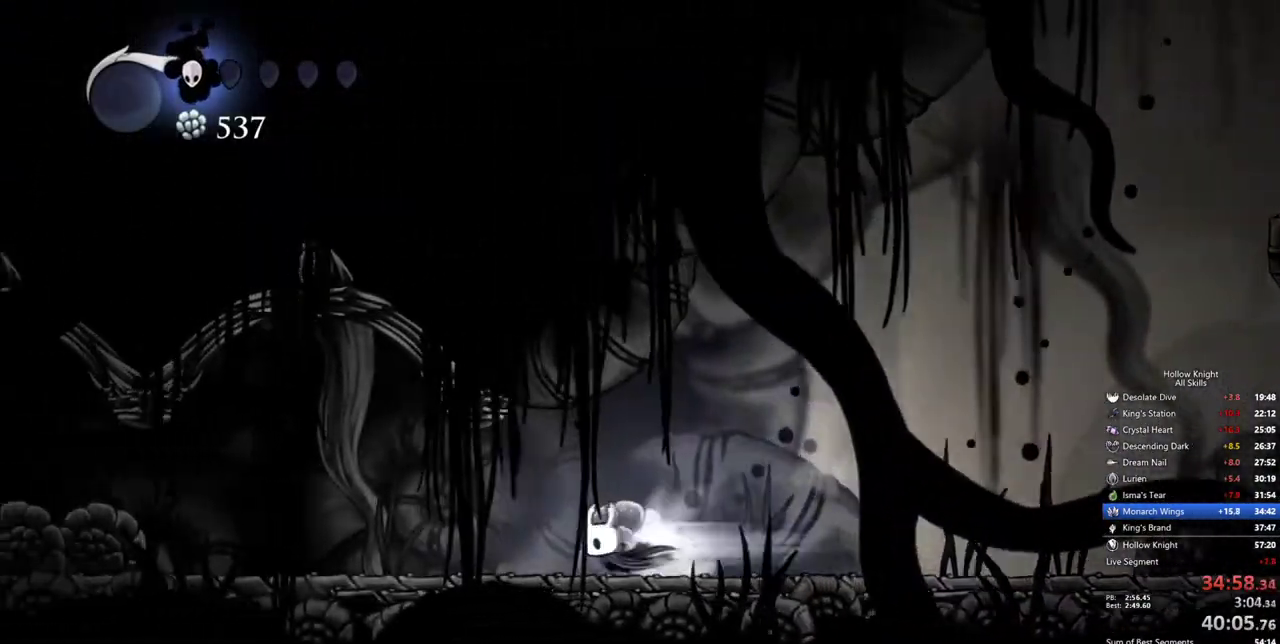
{"keys": ["left"], "events": [[84, "dash", "up"]]}
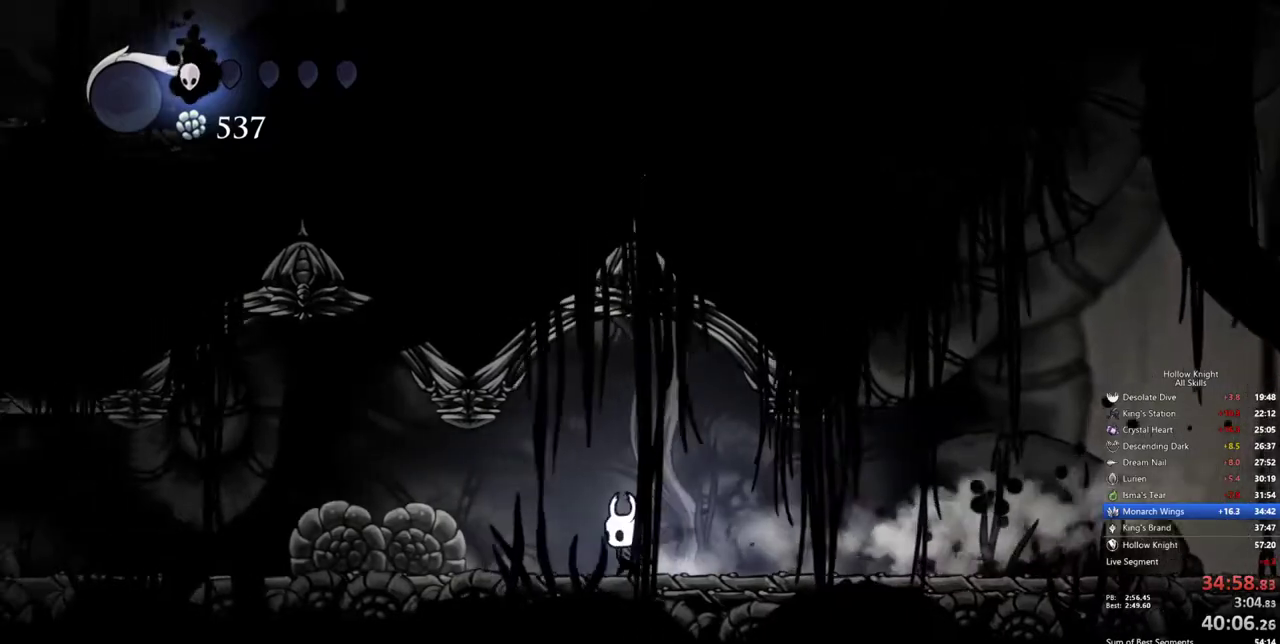
{"keys": ["left"], "events": [[84, "dash", "down"], [184, "dash", "up"]]}
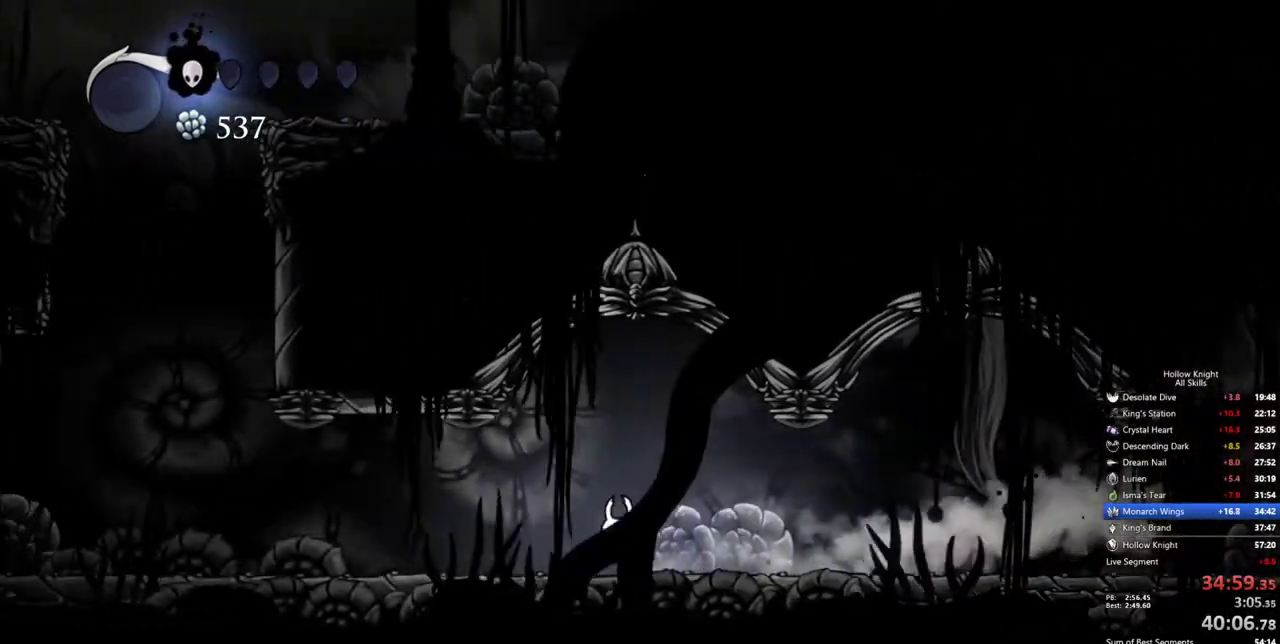
{"keys": ["left"], "events": [[150, "dash", "down"], [334, "dash", "up"]]}
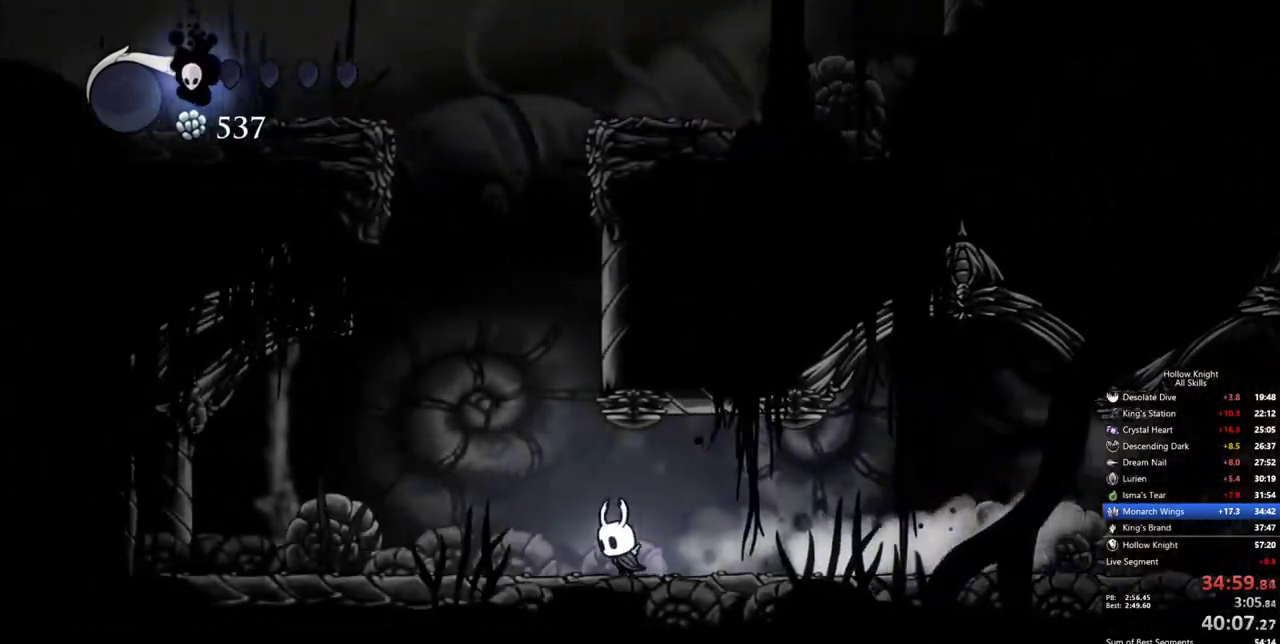
{"keys": ["jump", "right"], "events": [[34, "jump", "down"], [167, "left", "up"], [317, "right", "down"], [450, "jump", "up"], [500, "jump", "down"]]}
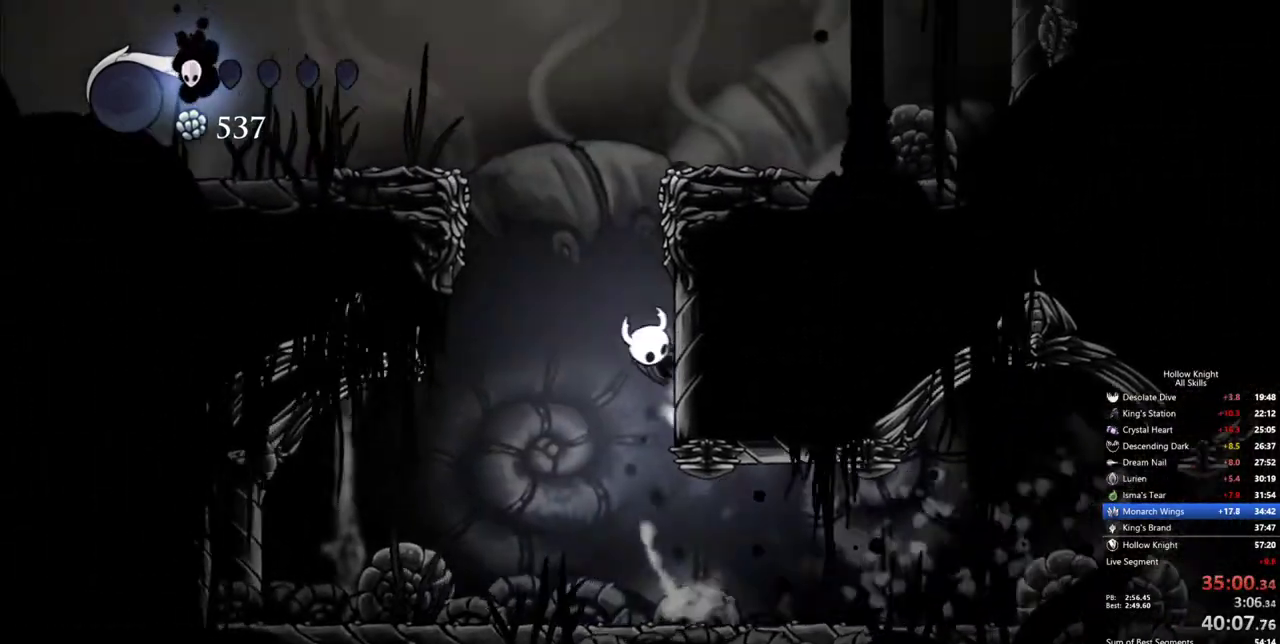
{"keys": ["dash", "left"], "events": [[84, "left", "down"], [134, "right", "up"], [417, "dash", "down"], [467, "jump", "up"]]}
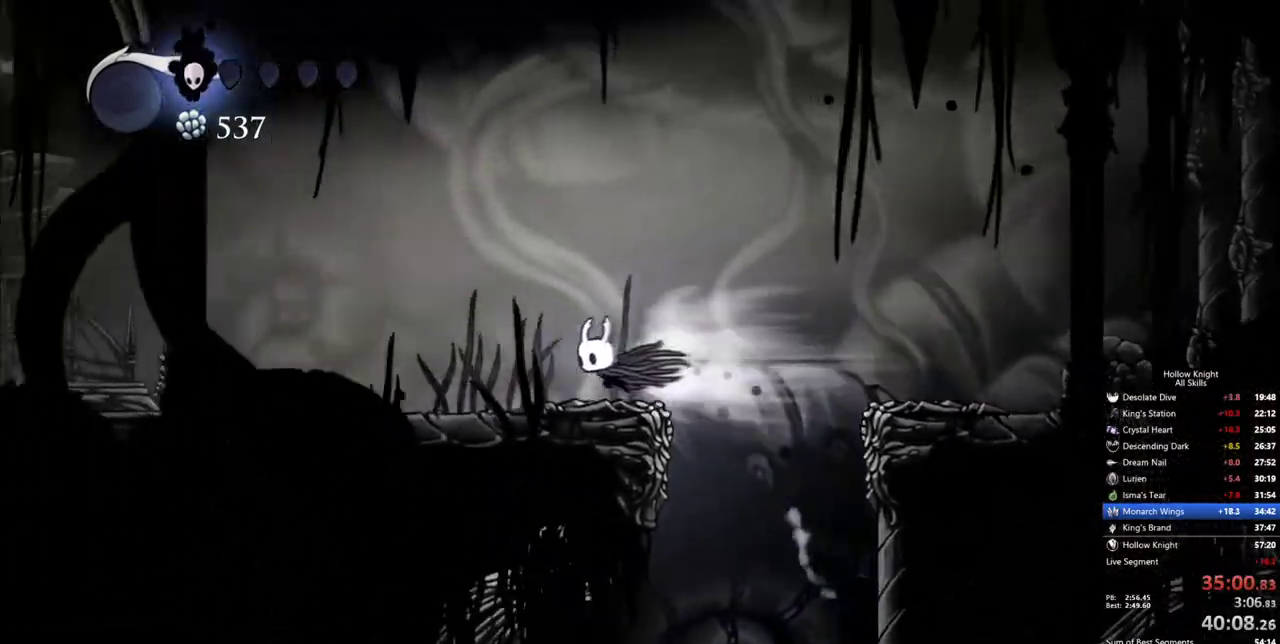
{"keys": ["left"], "events": [[67, "dash", "up"]]}
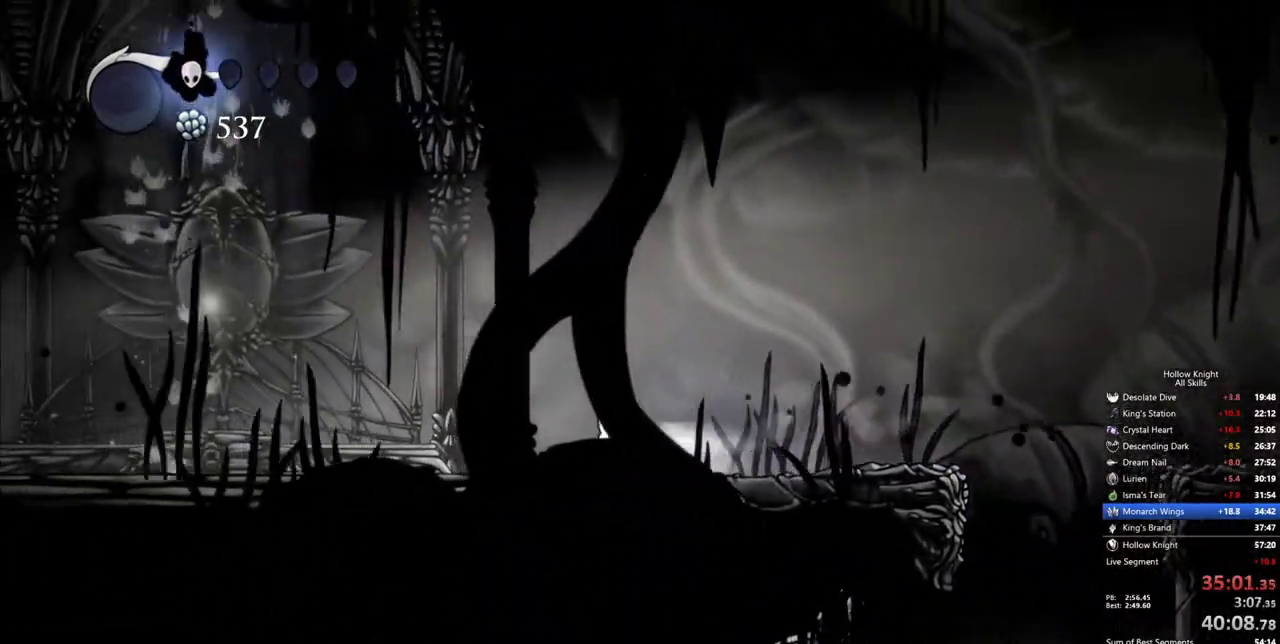
{"keys": ["jump", "left"], "events": [[34, "dash", "down"], [167, "dash", "up"], [450, "jump", "down"]]}
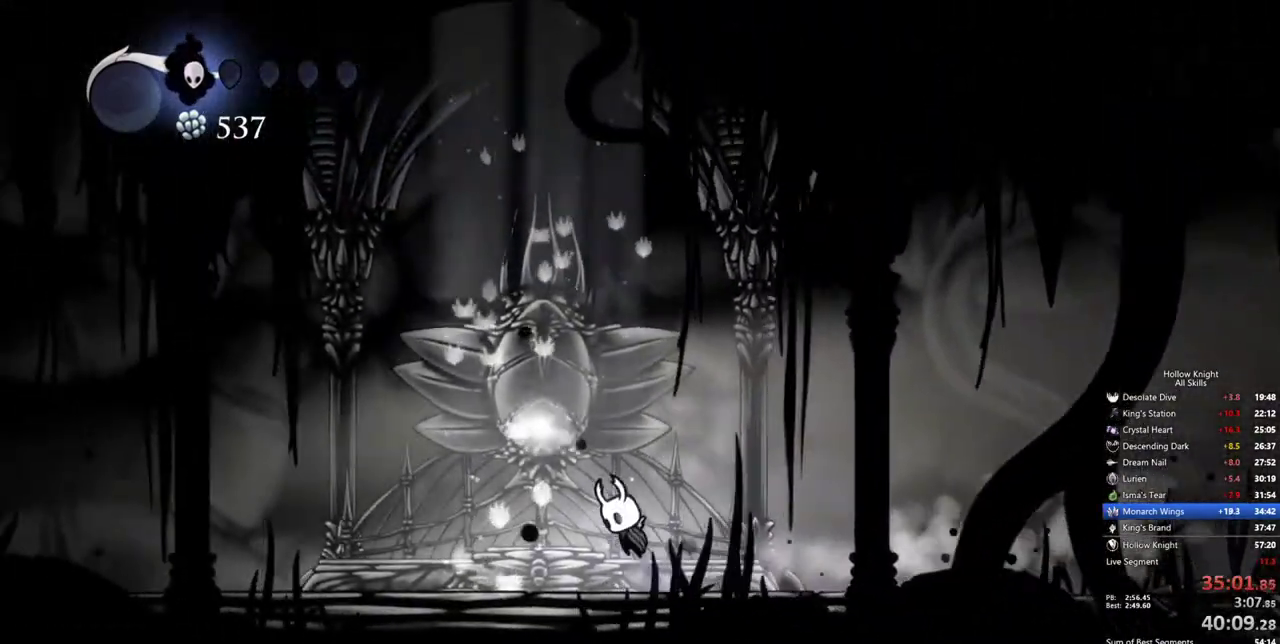
{"keys": [], "events": [[234, "jump", "up"], [367, "left", "up"]]}